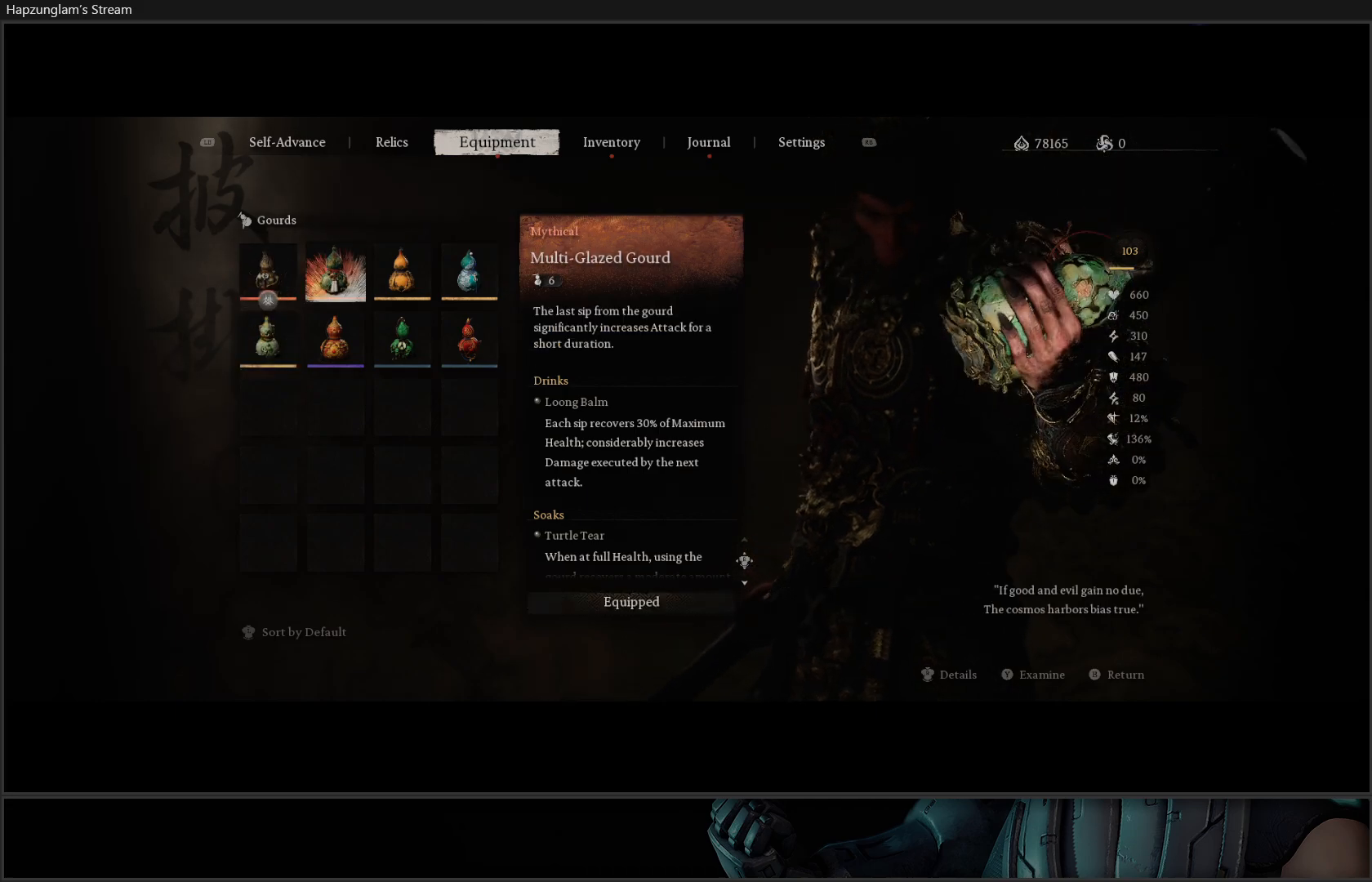
Gameplay with a controller (Xbox layout); each line is a JSON object with the inputs held at the frame after it. "events" lists button and stick changes between this image and that frame as [ms after this image, input, new state], when the widget could be followed in between. Not read: Z.
{"buttons": [], "left_stick": "center", "right_stick": "center", "events": [[183, "DPAD_RIGHT", "down"], [283, "DPAD_RIGHT", "up"]]}
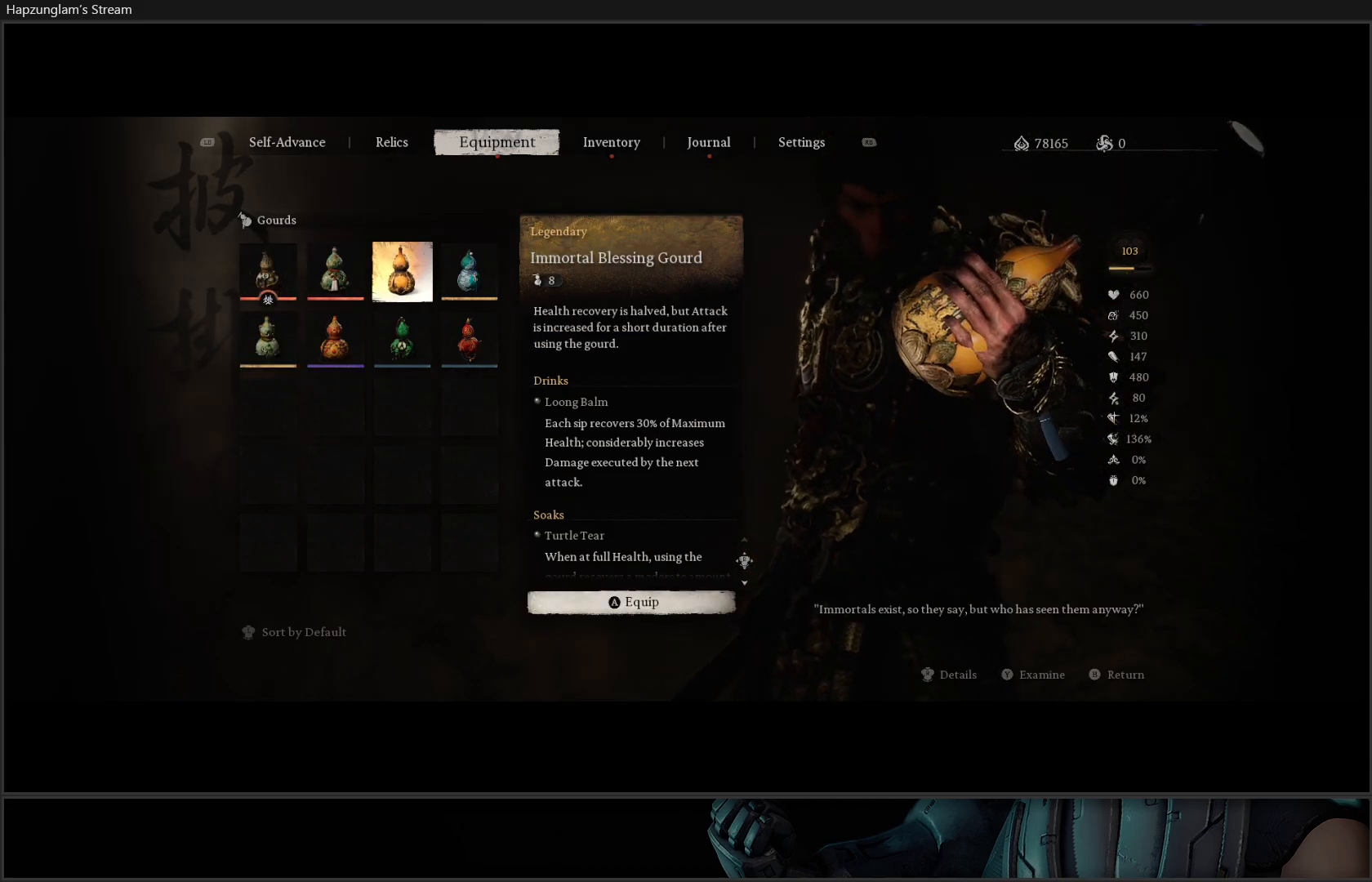
{"buttons": [], "left_stick": "center", "right_stick": "center", "events": [[33, "DPAD_RIGHT", "down"], [167, "DPAD_RIGHT", "up"]]}
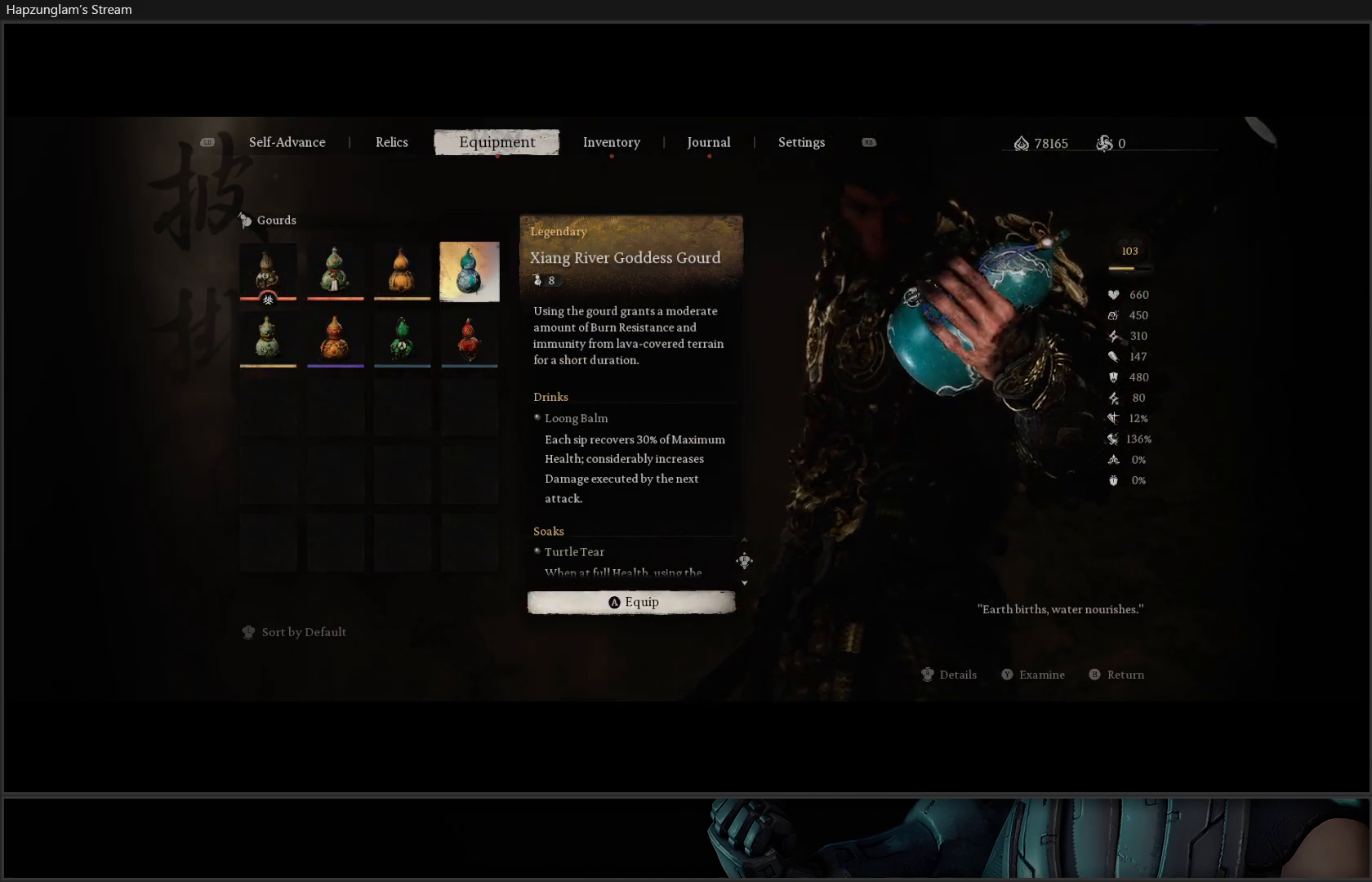
{"buttons": ["DPAD_LEFT"], "left_stick": "center", "right_stick": "center", "events": [[33, "DPAD_DOWN", "down"], [166, "DPAD_DOWN", "up"], [283, "DPAD_LEFT", "down"], [367, "DPAD_LEFT", "up"], [467, "DPAD_LEFT", "down"]]}
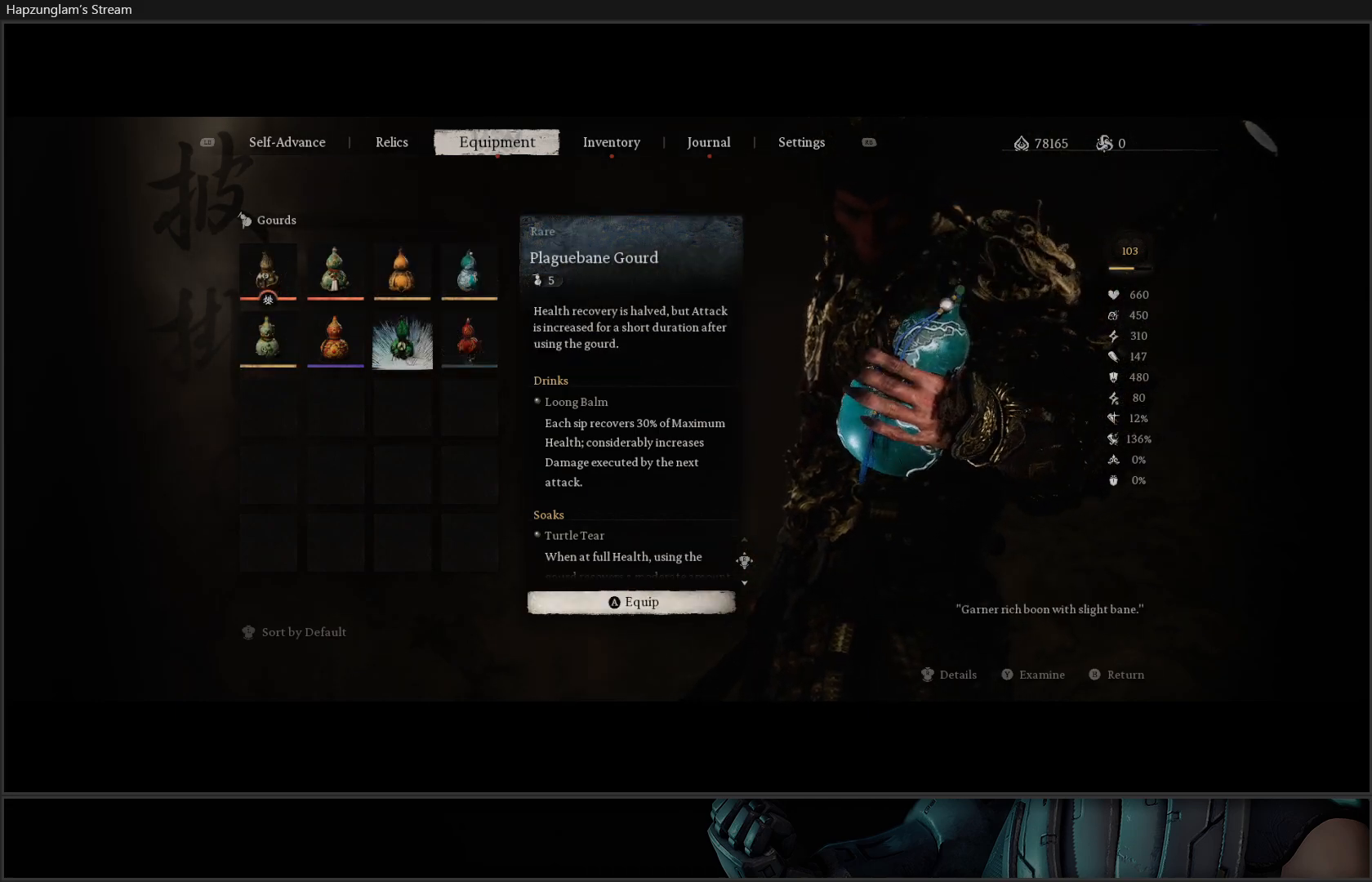
{"buttons": [], "left_stick": "center", "right_stick": "center", "events": [[50, "DPAD_LEFT", "up"], [117, "DPAD_LEFT", "down"], [200, "DPAD_LEFT", "up"], [267, "DPAD_LEFT", "down"], [384, "DPAD_LEFT", "up"]]}
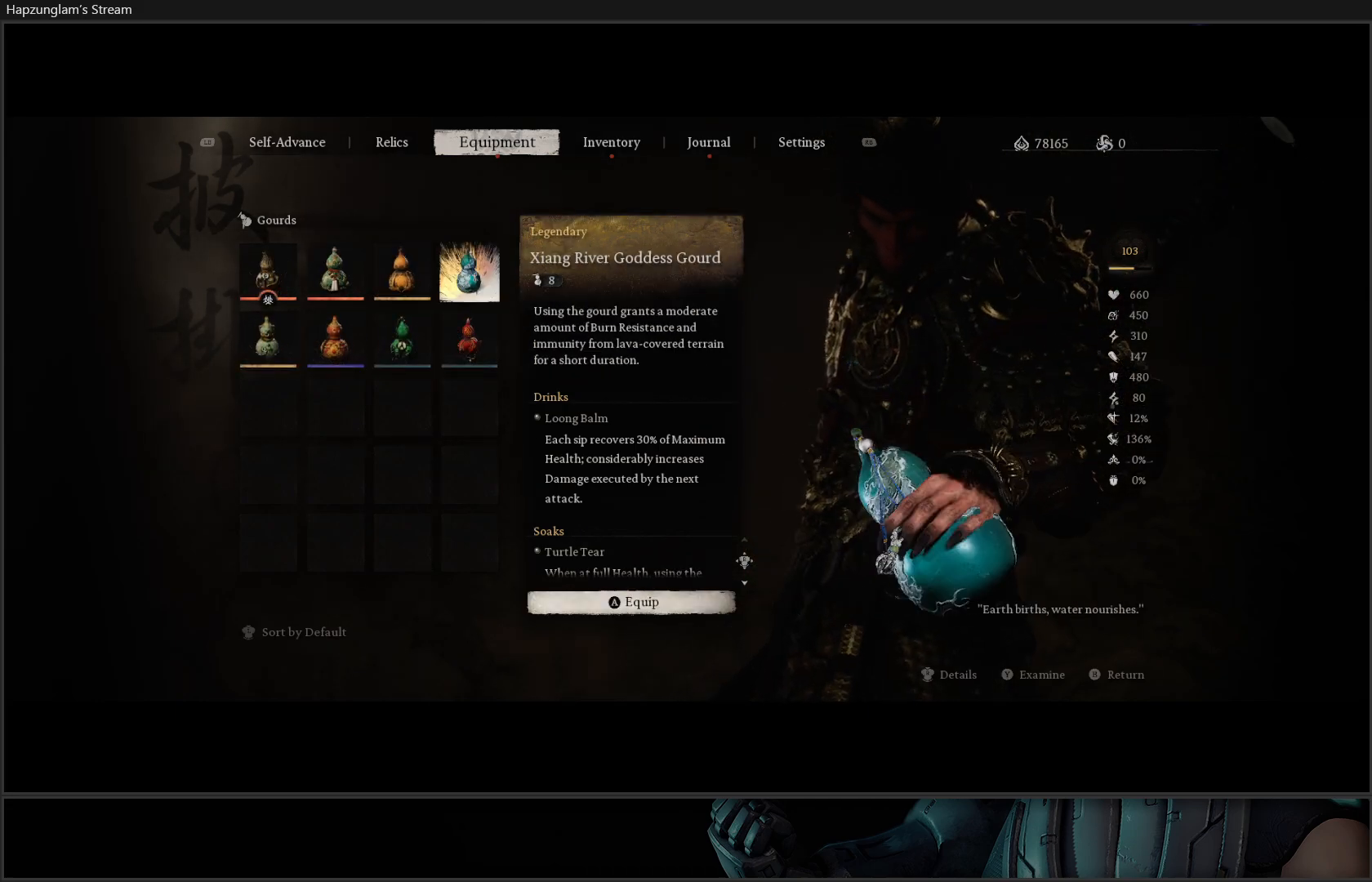
{"buttons": [], "left_stick": "center", "right_stick": "center", "events": [[50, "DPAD_UP", "down"], [166, "DPAD_UP", "up"]]}
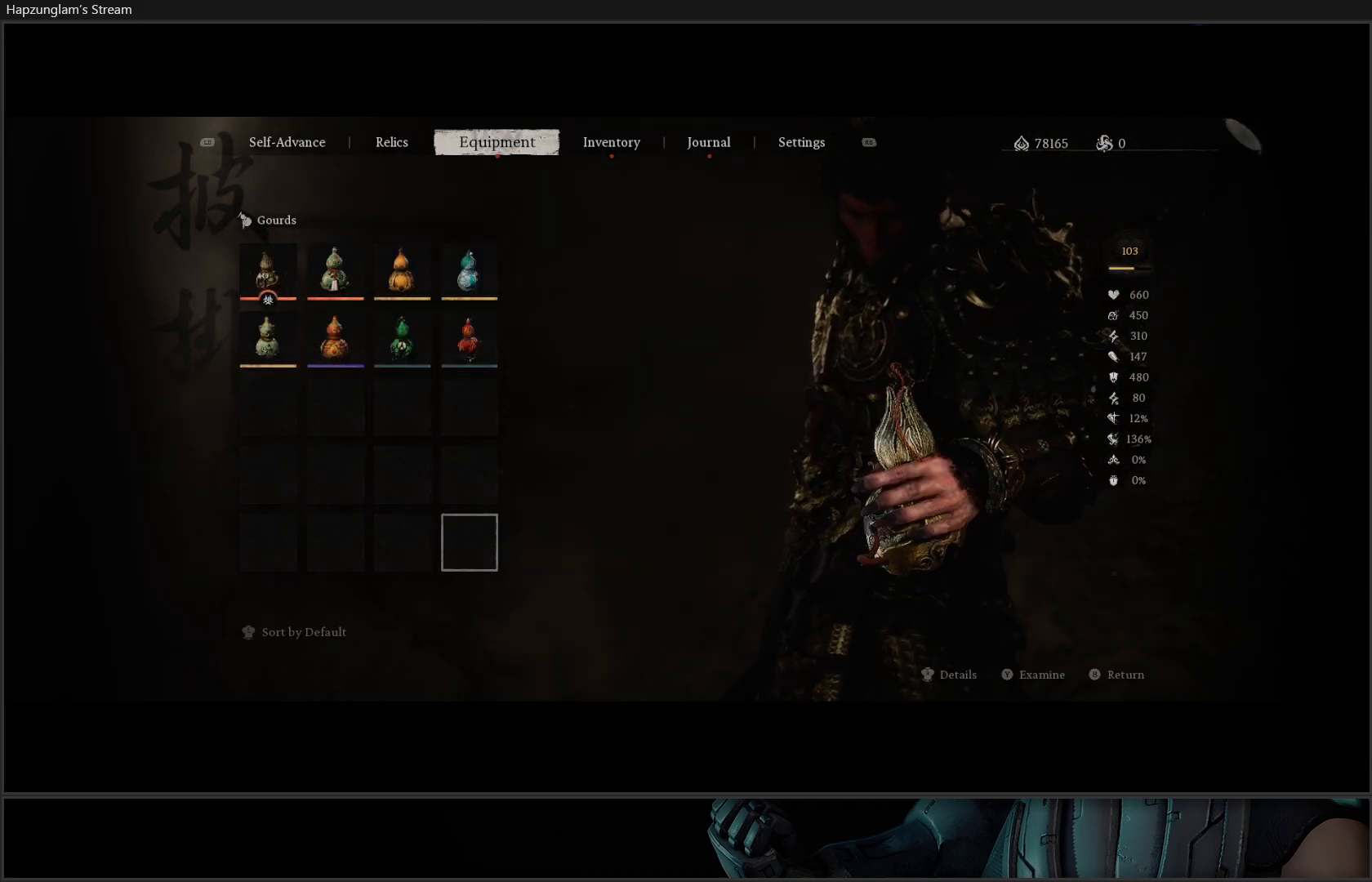
{"buttons": [], "left_stick": "center", "right_stick": "center", "events": [[150, "DPAD_RIGHT", "down"], [300, "DPAD_RIGHT", "up"]]}
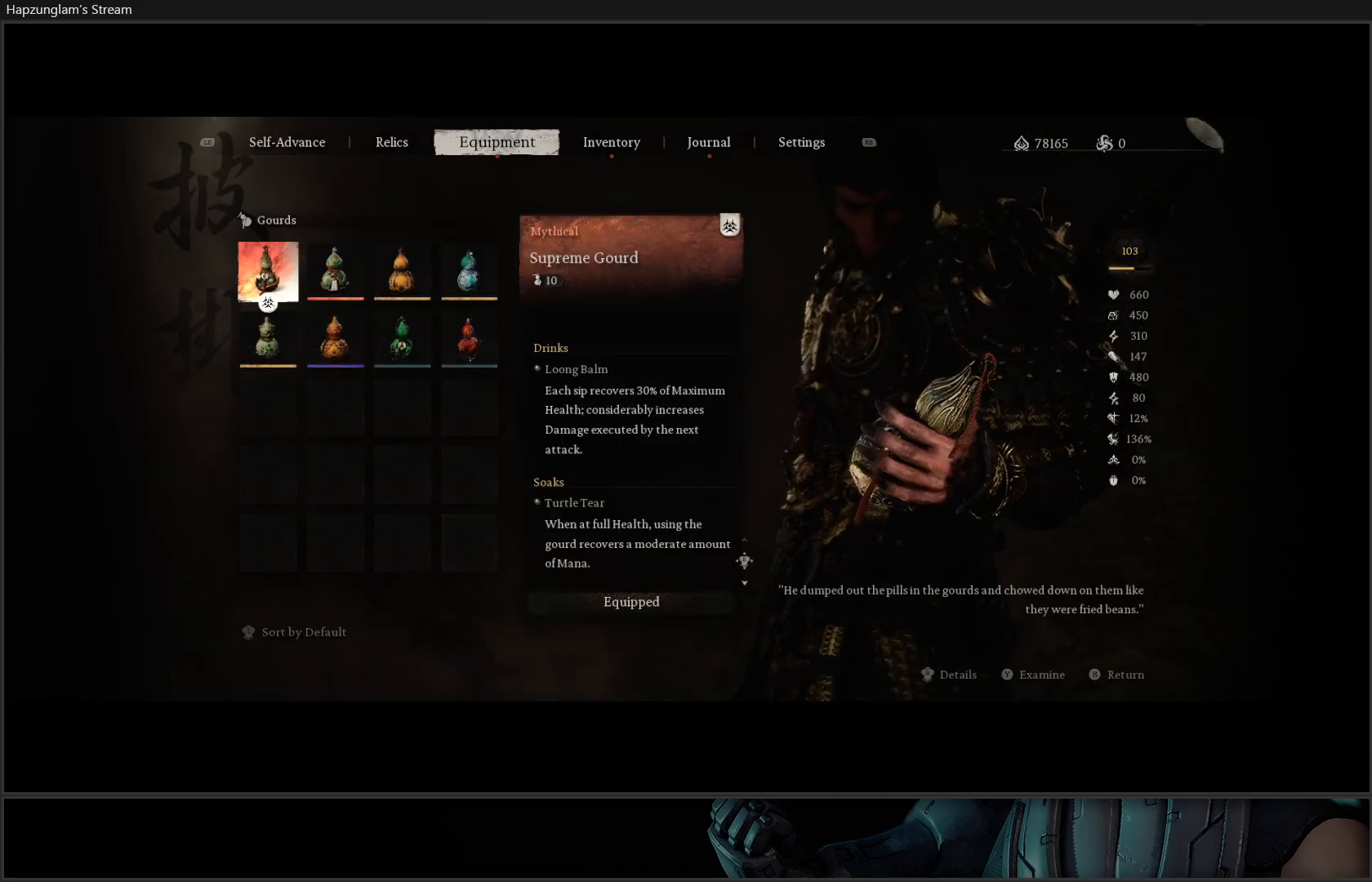
{"buttons": [], "left_stick": "center", "right_stick": "center", "events": []}
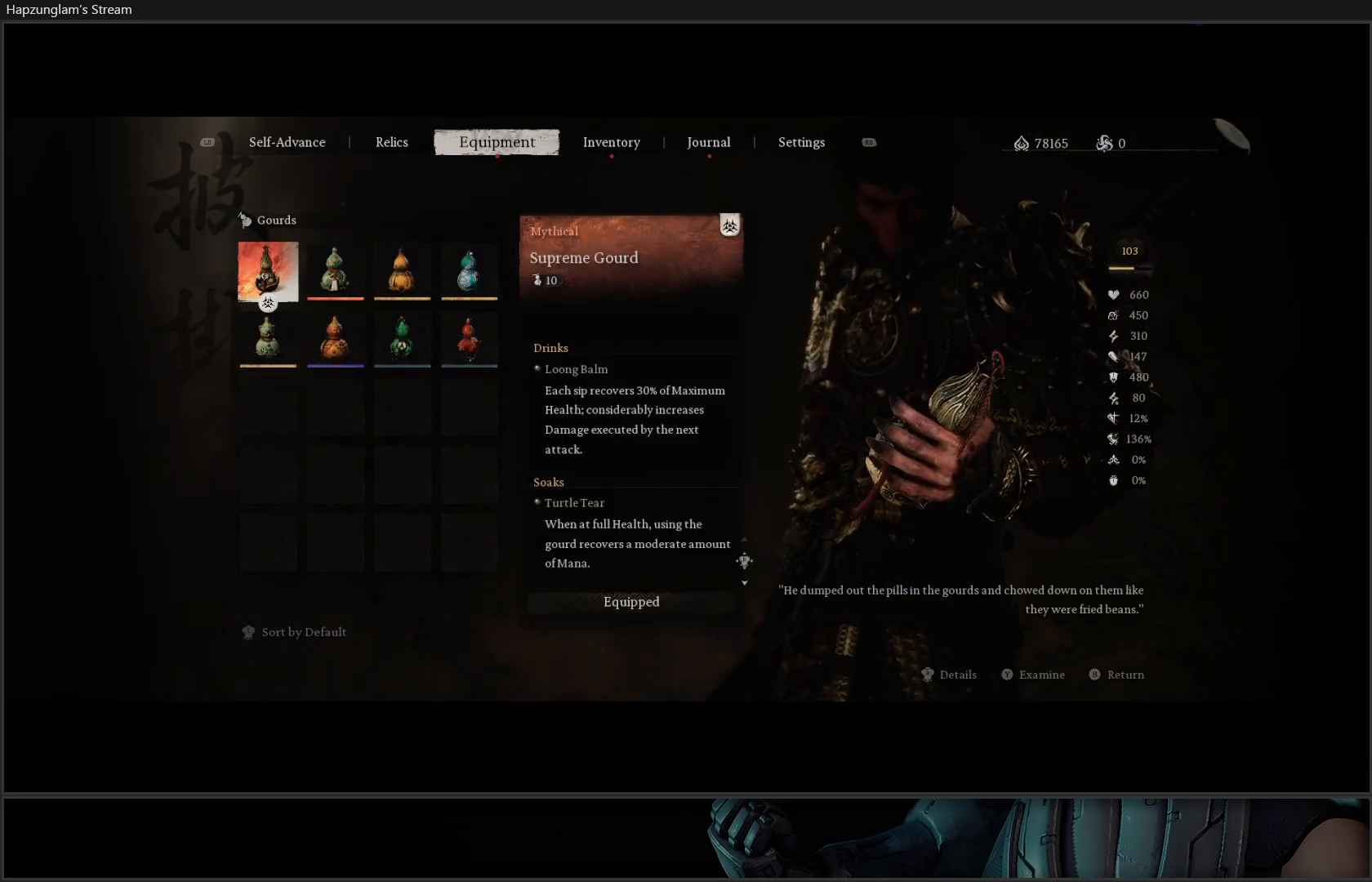
{"buttons": ["DPAD_UP"], "left_stick": "center", "right_stick": "center", "events": [[100, "DPAD_DOWN", "down"], [200, "DPAD_DOWN", "up"], [417, "DPAD_UP", "down"]]}
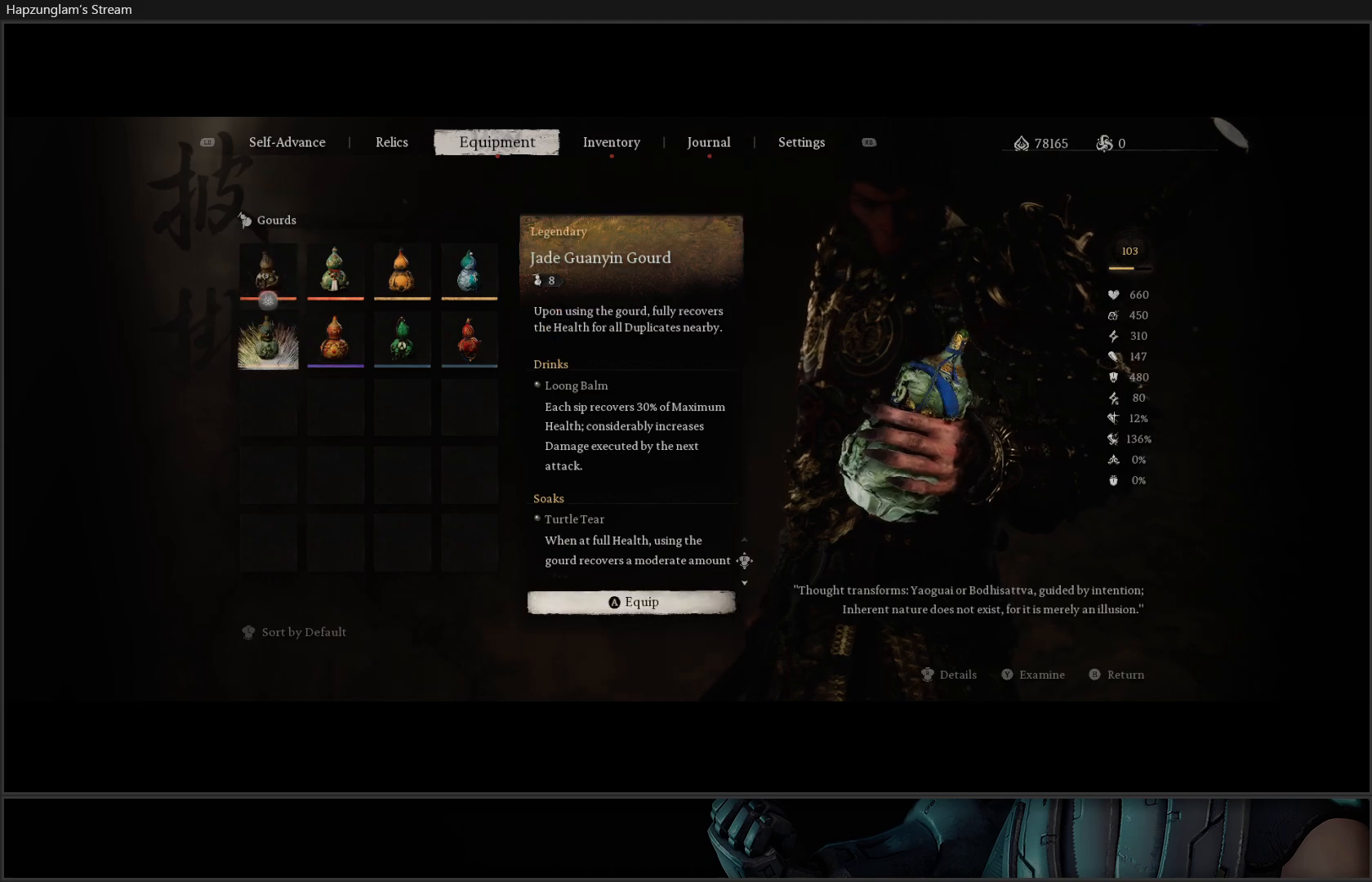
{"buttons": [], "left_stick": "center", "right_stick": "center", "events": [[50, "DPAD_UP", "up"]]}
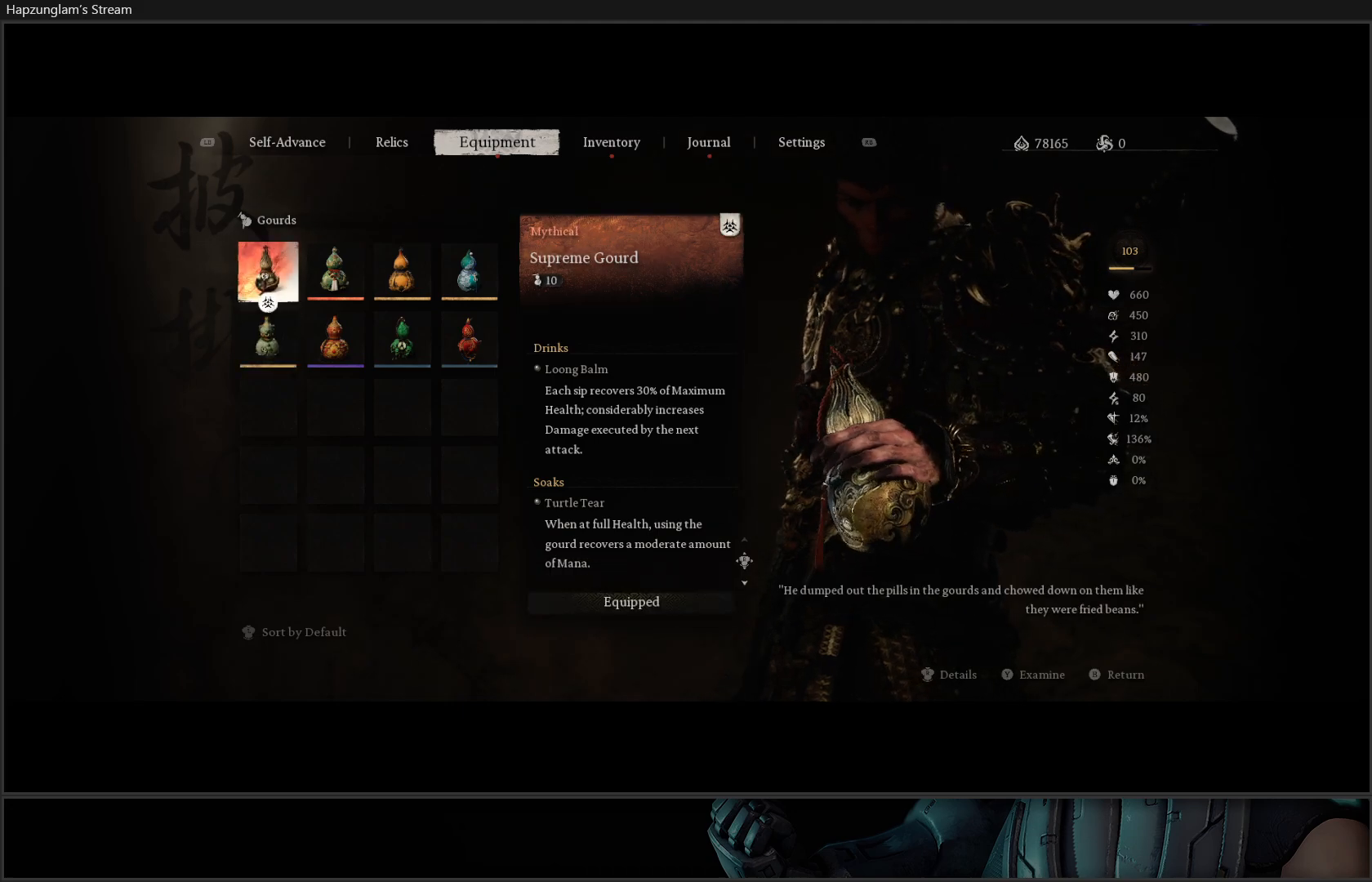
{"buttons": [], "left_stick": "center", "right_stick": "center", "events": [[417, "DPAD_RIGHT", "down"], [501, "DPAD_RIGHT", "up"]]}
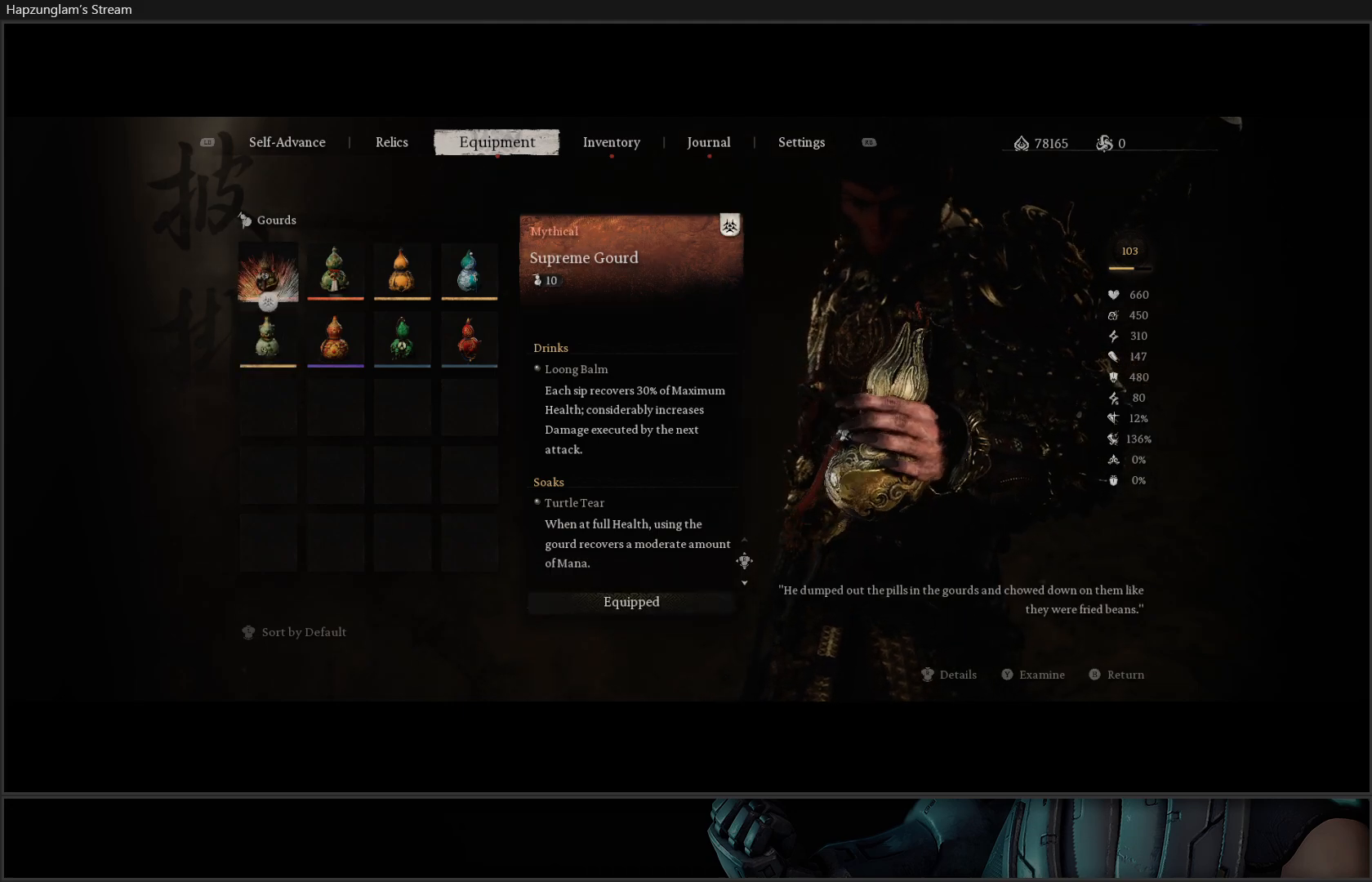
{"buttons": [], "left_stick": "center", "right_stick": "center", "events": [[367, "DPAD_LEFT", "down"], [500, "DPAD_LEFT", "up"]]}
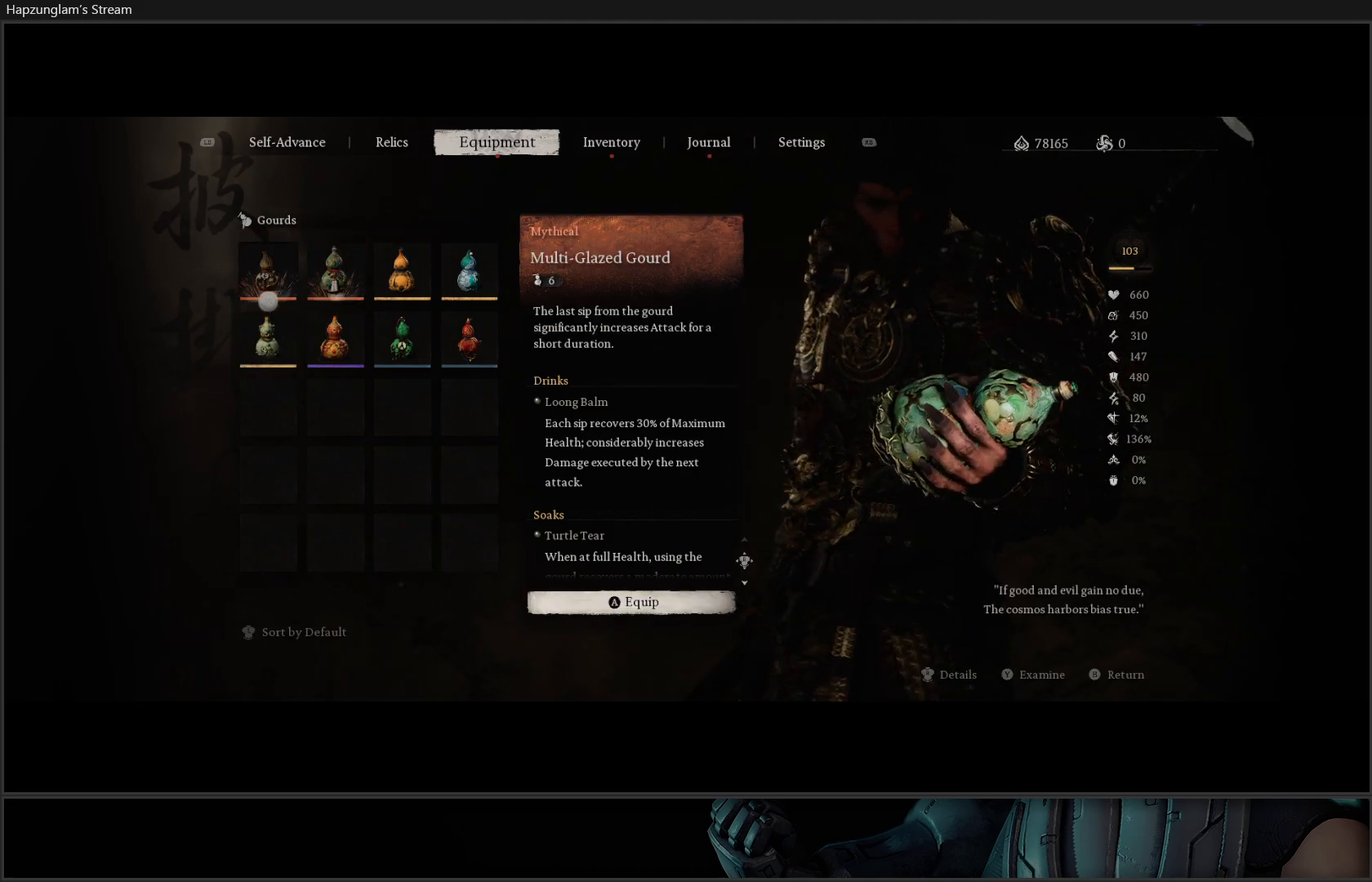
{"buttons": [], "left_stick": "center", "right_stick": "center", "events": []}
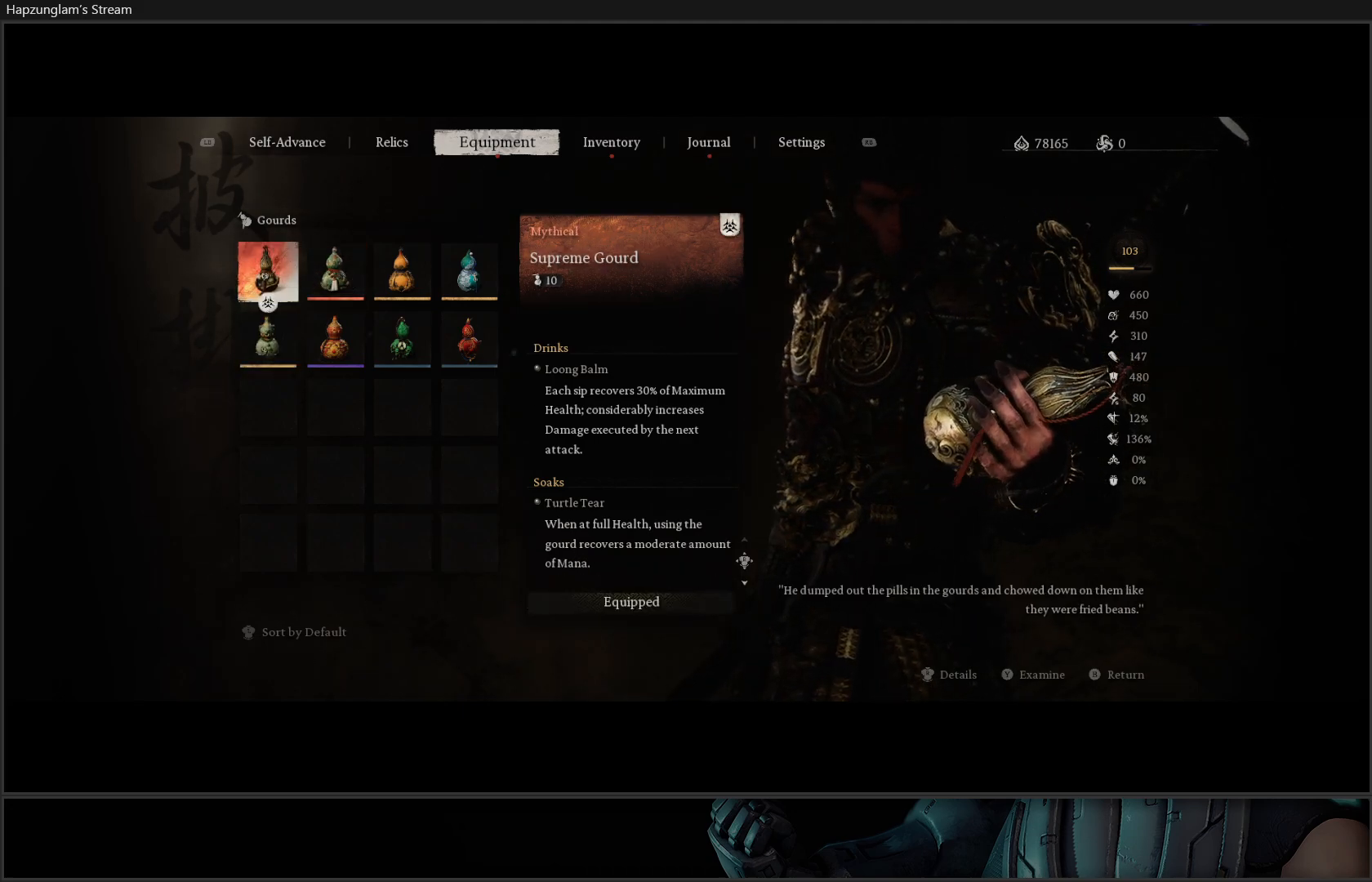
{"buttons": [], "left_stick": "center", "right_stick": "center", "events": [[266, "DPAD_DOWN", "down"], [383, "DPAD_DOWN", "up"]]}
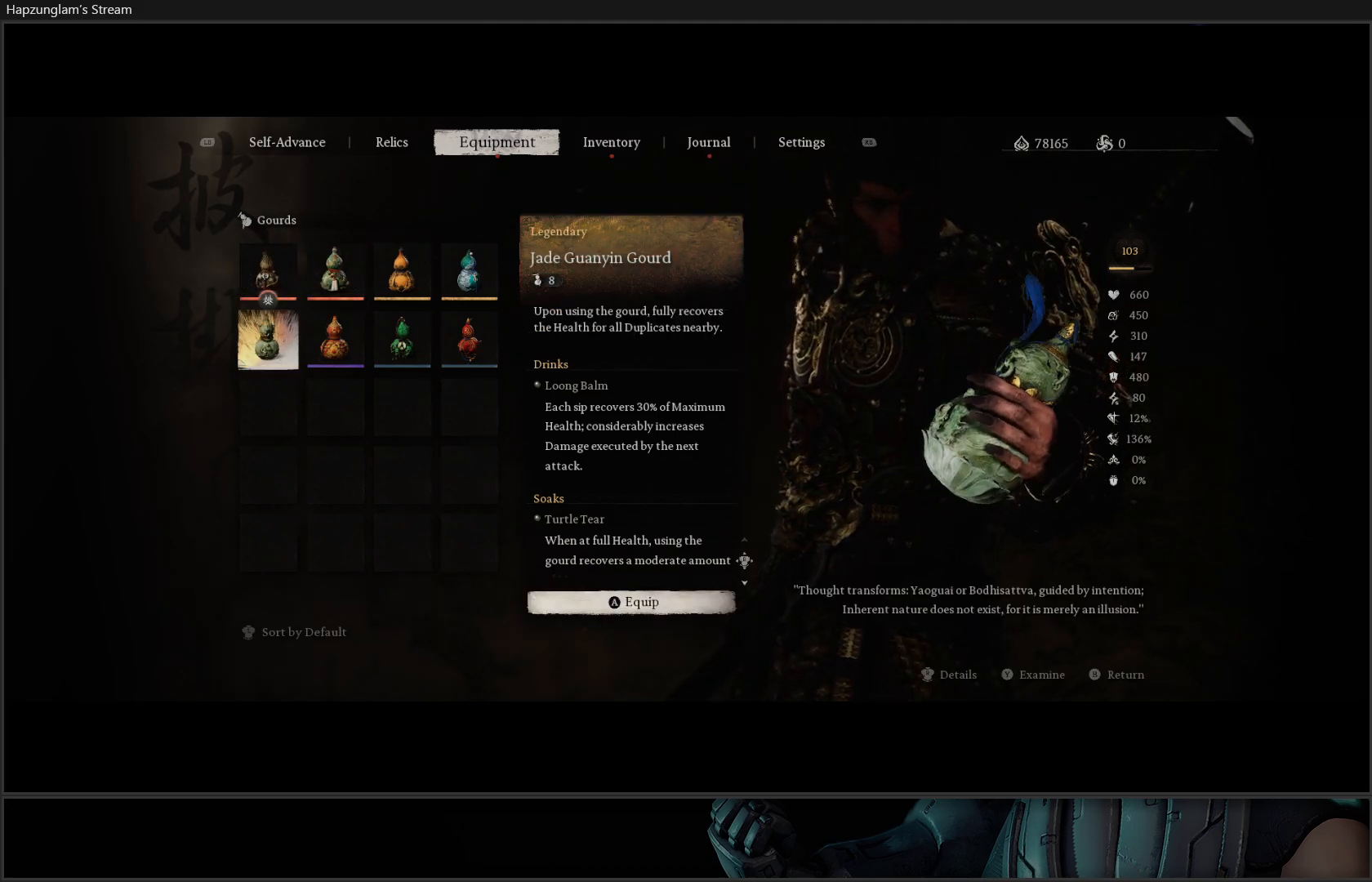
{"buttons": [], "left_stick": "center", "right_stick": "center", "events": [[234, "DPAD_UP", "down"], [334, "DPAD_UP", "up"]]}
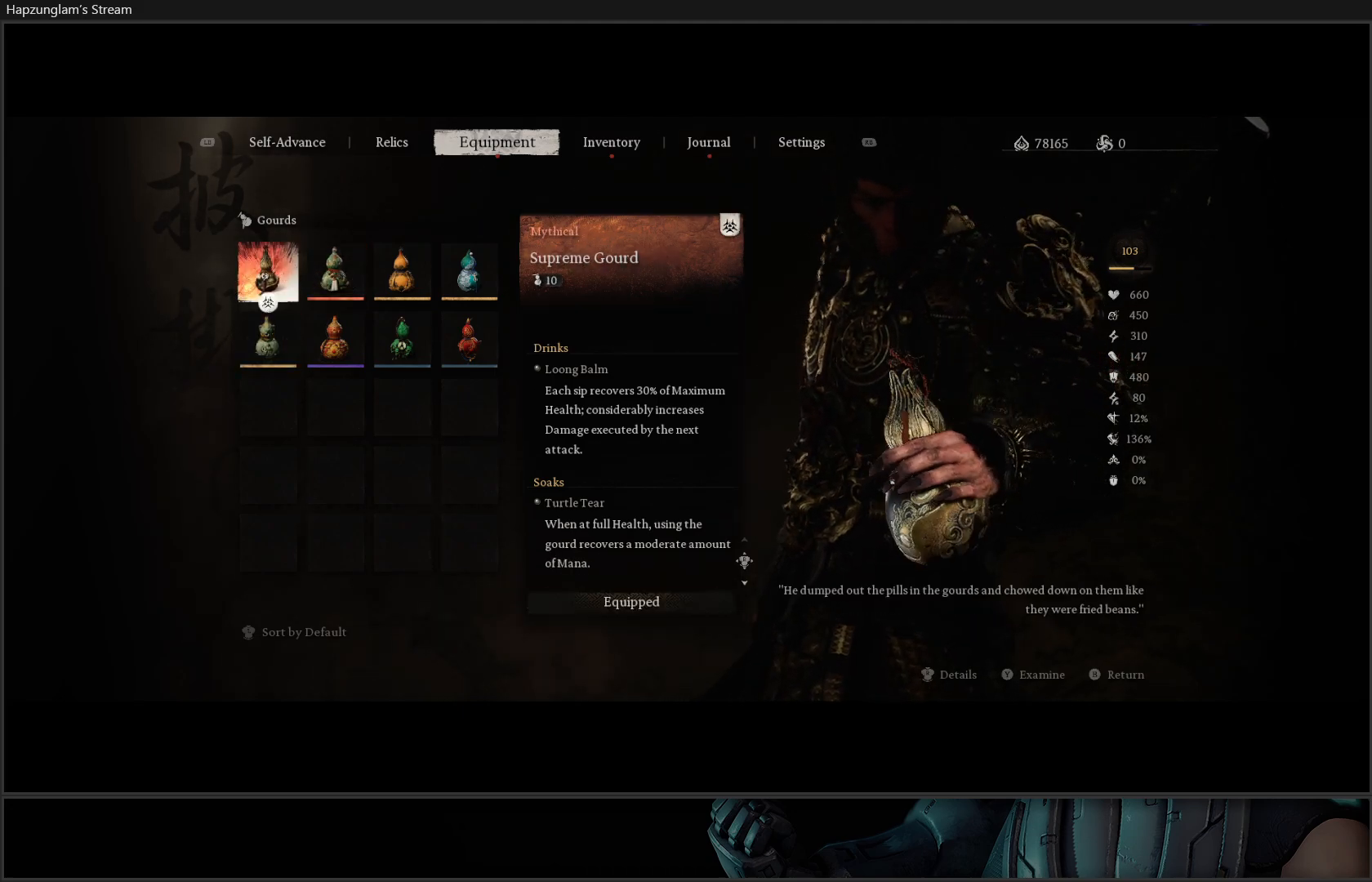
{"buttons": [], "left_stick": "center", "right_stick": "center", "events": []}
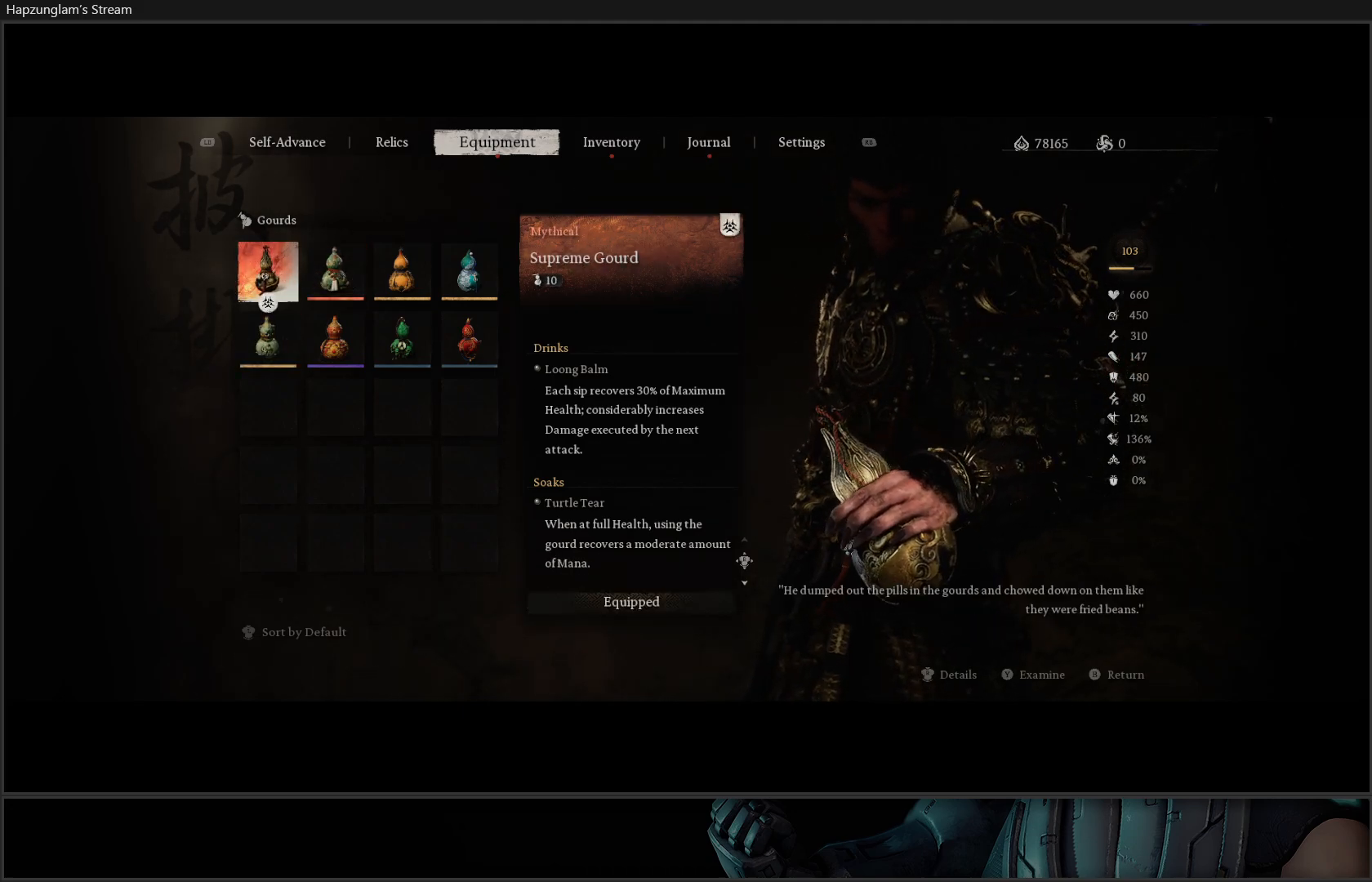
{"buttons": [], "left_stick": "center", "right_stick": "center", "events": []}
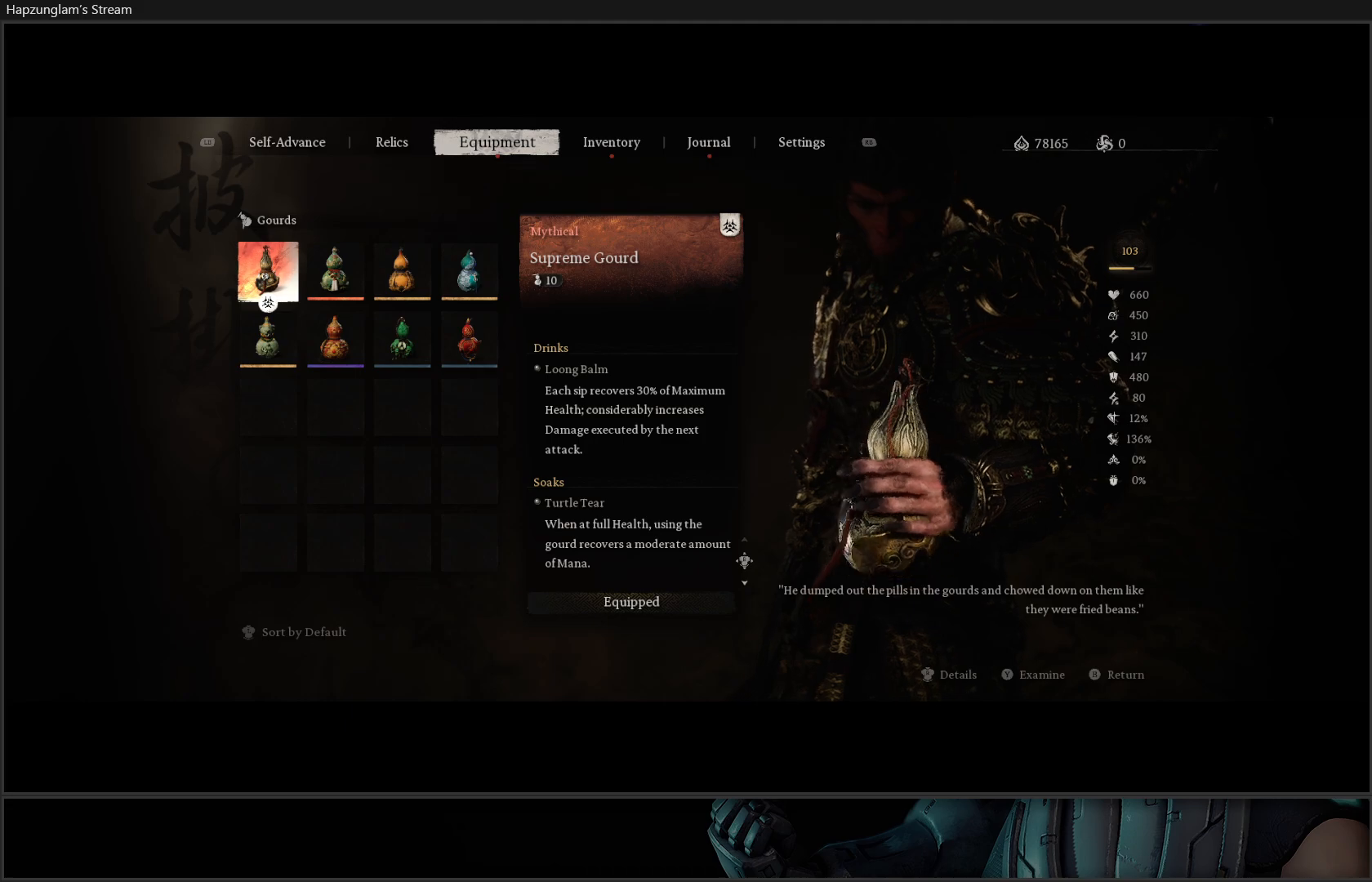
{"buttons": [], "left_stick": "center", "right_stick": "center", "events": [[66, "DPAD_DOWN", "down"], [200, "DPAD_DOWN", "up"]]}
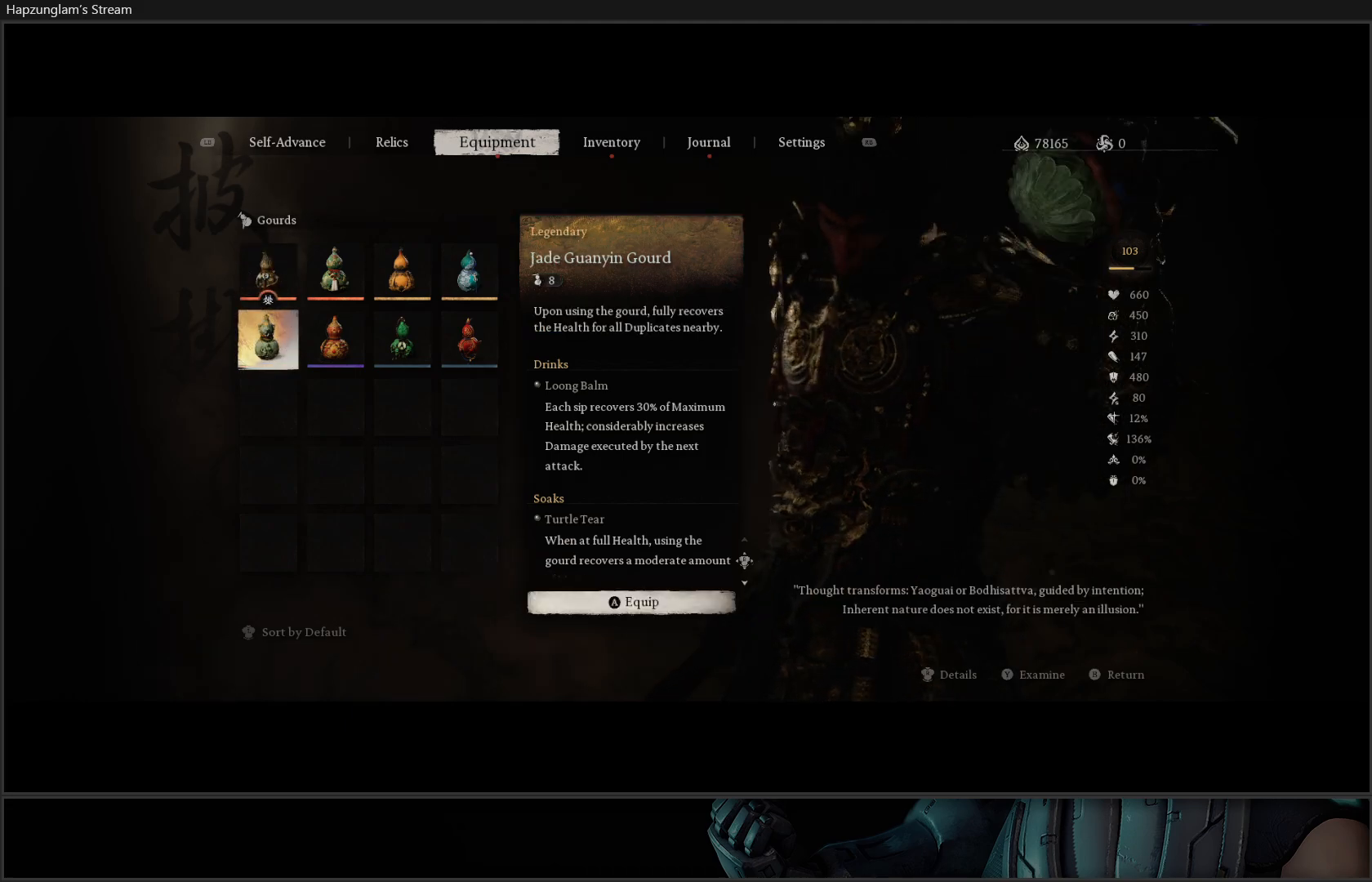
{"buttons": [], "left_stick": "center", "right_stick": "center", "events": []}
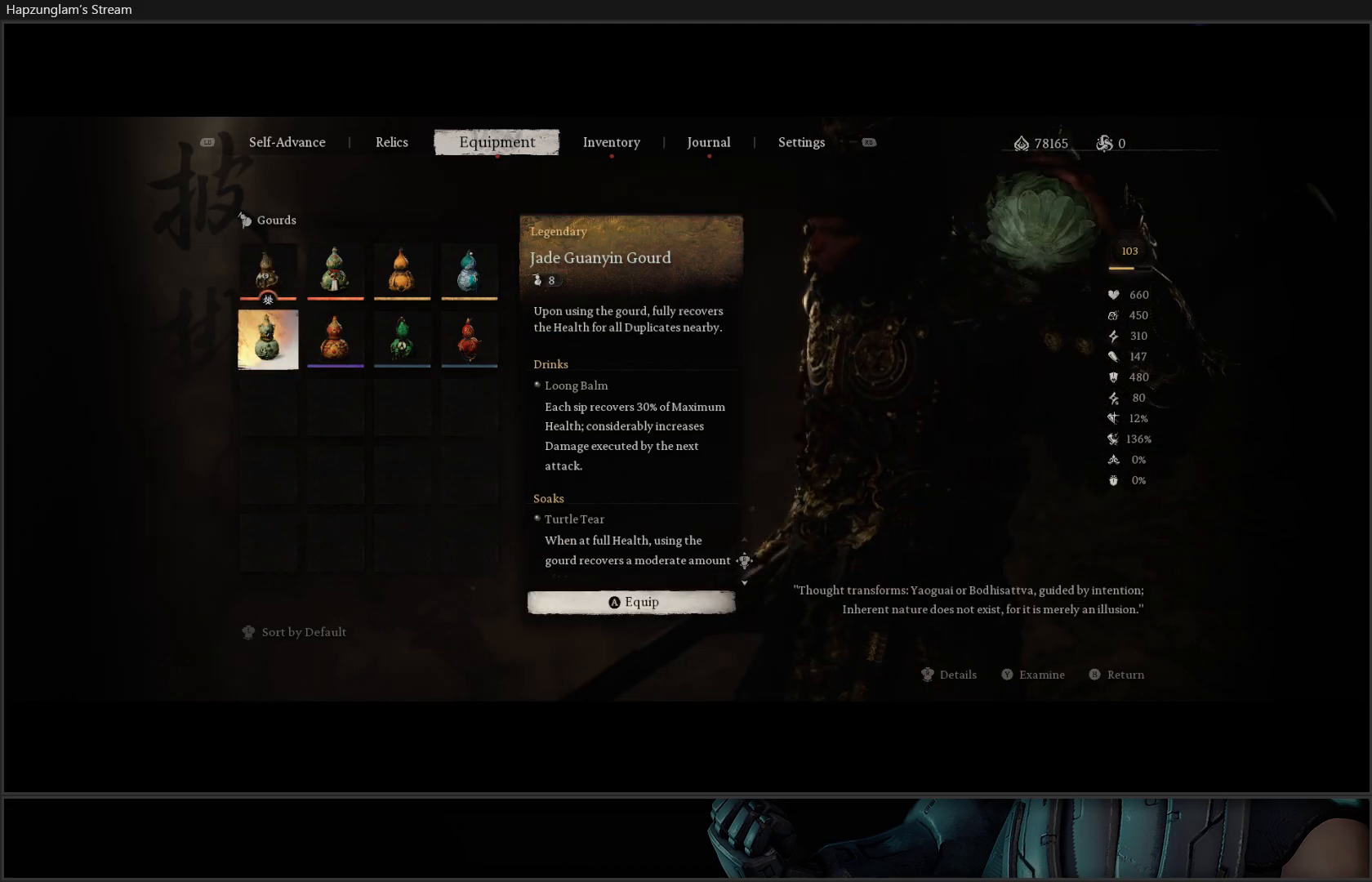
{"buttons": [], "left_stick": "center", "right_stick": "center", "events": [[150, "DPAD_UP", "down"], [283, "DPAD_UP", "up"]]}
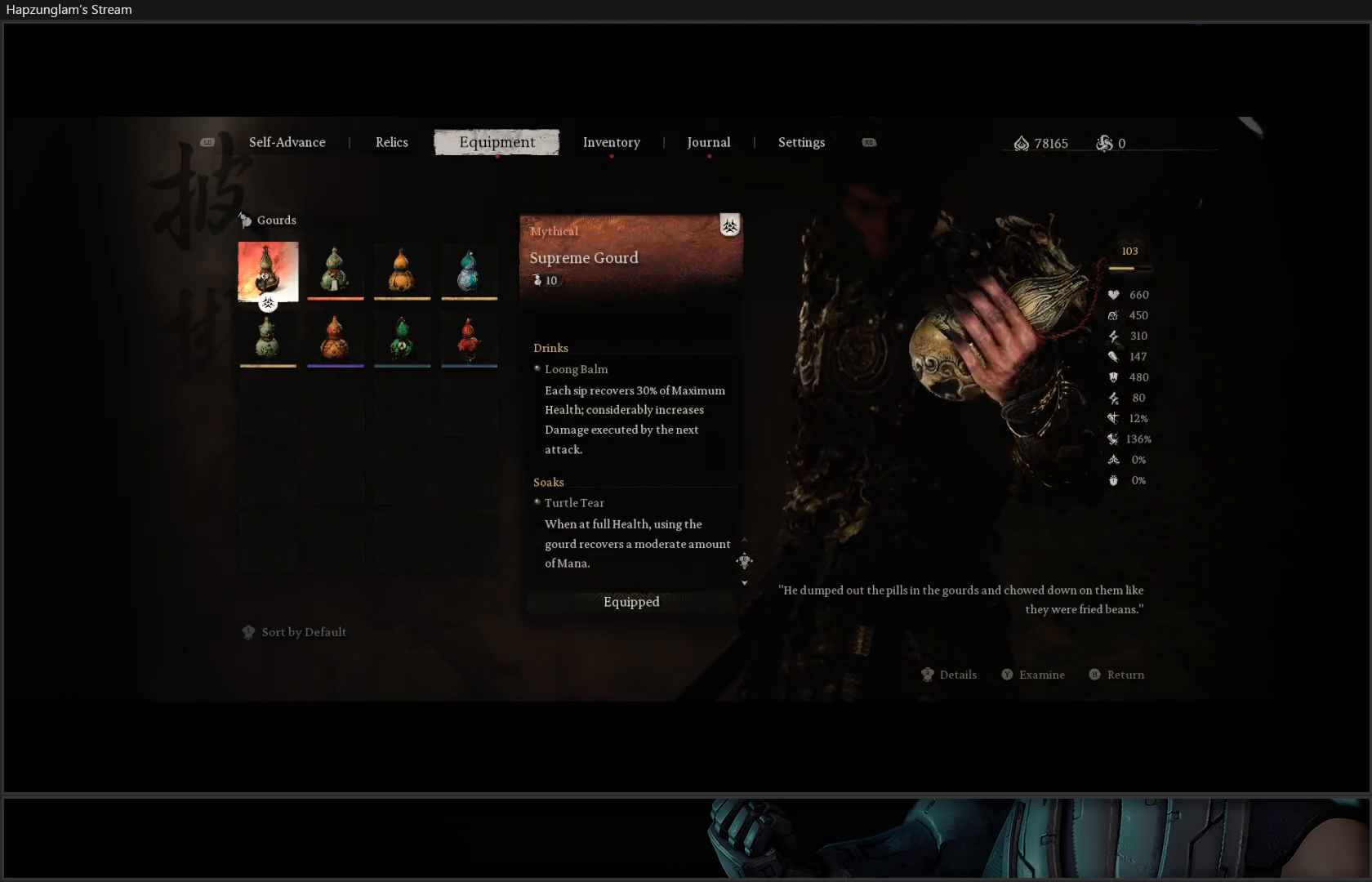
{"buttons": [], "left_stick": "center", "right_stick": "center", "events": [[150, "DPAD_DOWN", "down"], [284, "DPAD_DOWN", "up"]]}
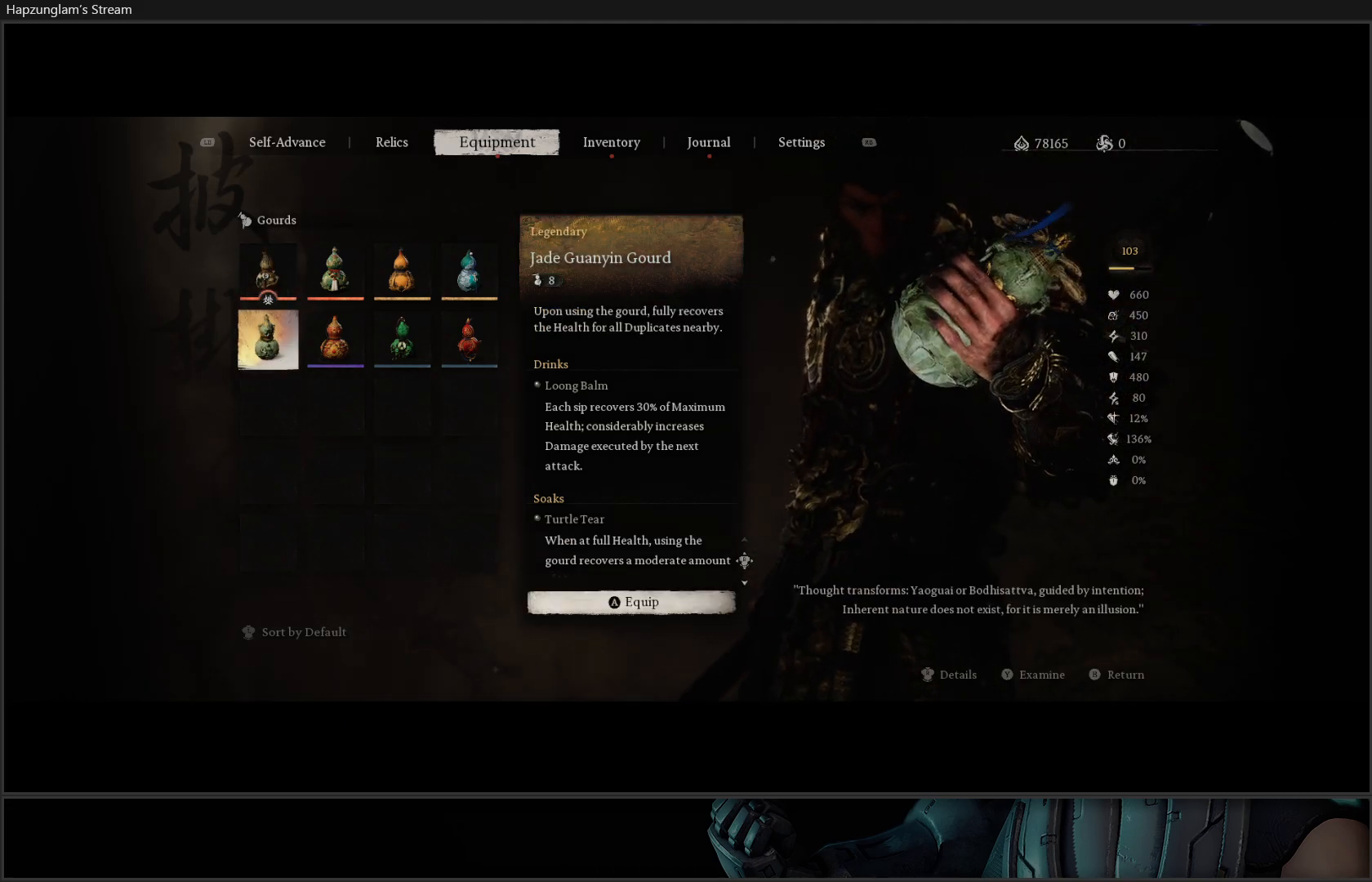
{"buttons": [], "left_stick": "center", "right_stick": "center", "events": []}
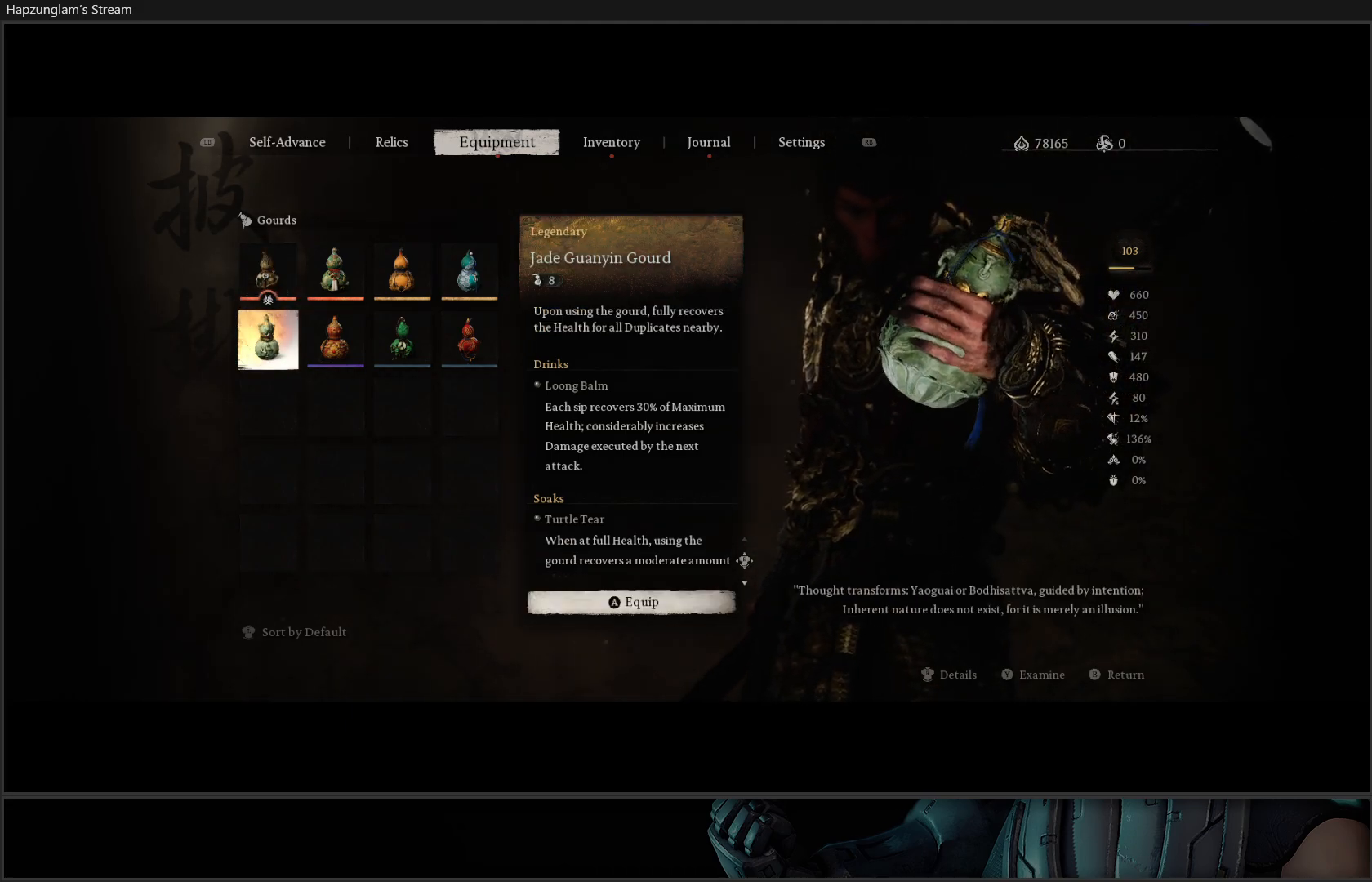
{"buttons": [], "left_stick": "center", "right_stick": "center", "events": [[284, "DPAD_UP", "down"], [434, "DPAD_UP", "up"]]}
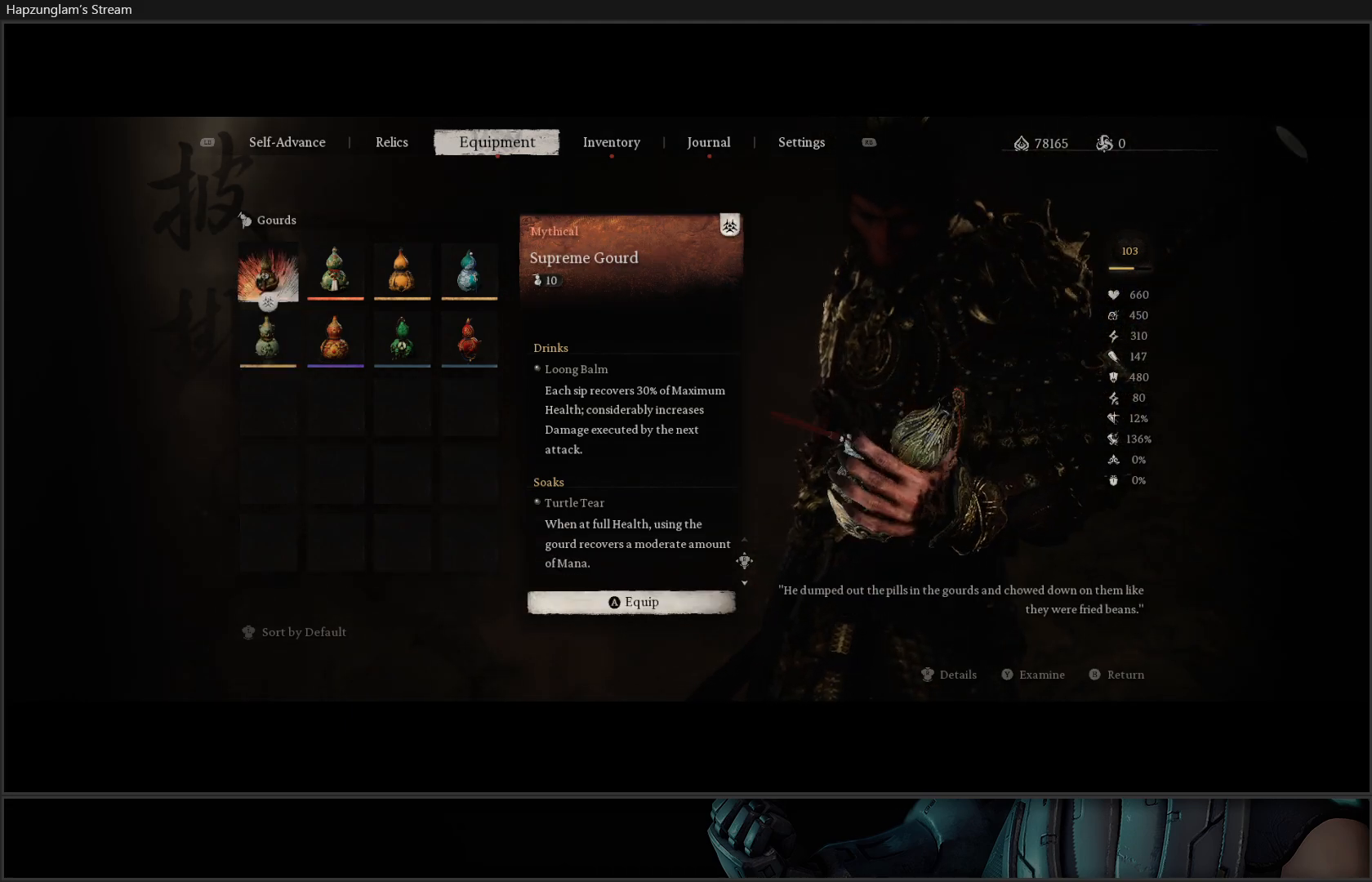
{"buttons": [], "left_stick": "center", "right_stick": "center", "events": []}
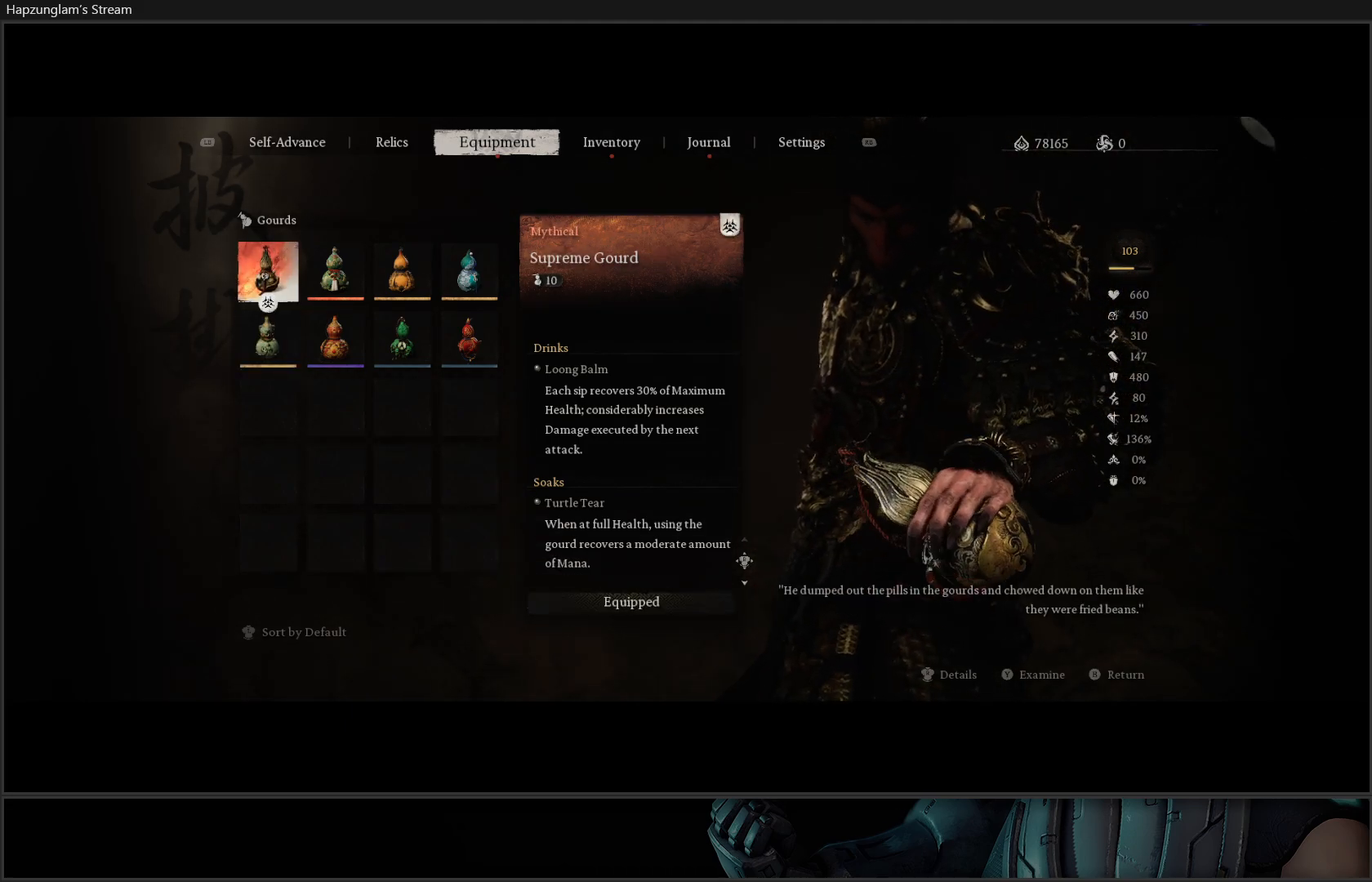
{"buttons": [], "left_stick": "center", "right_stick": "down", "events": [[417, "right_stick", "down"]]}